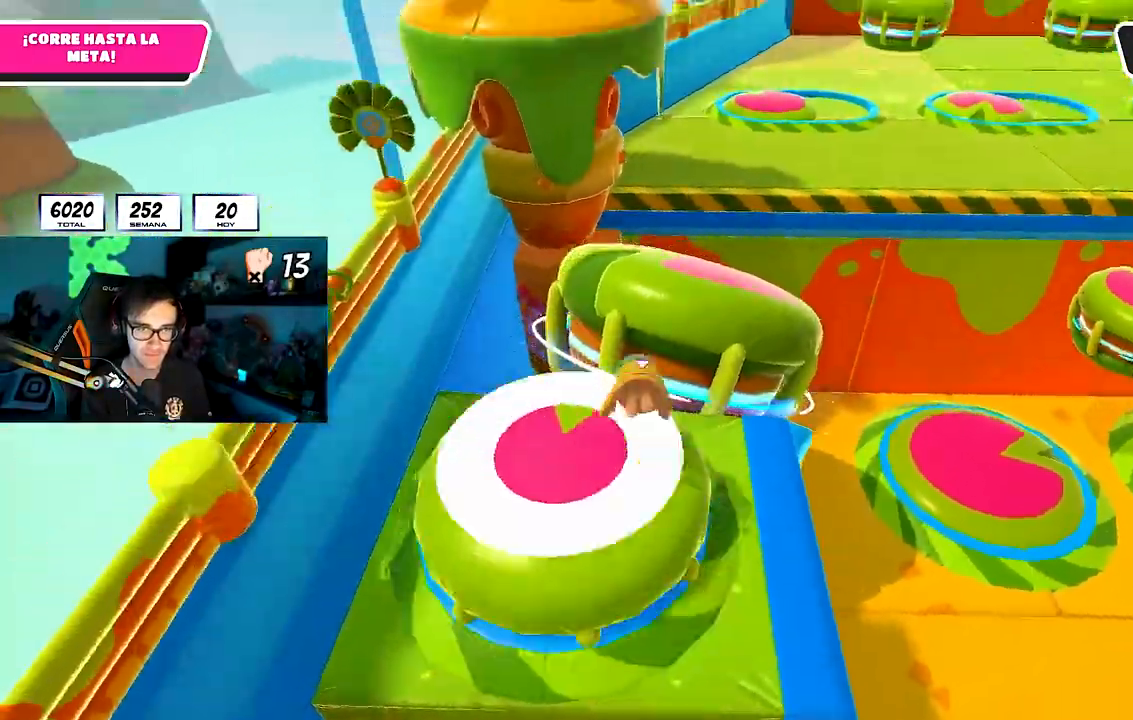
Gameplay with a controller (PlayStation layout); each line is a JSON object with the inputs held at the frame after it (dt_ms = milliseconds from this image to that frame). "button_events" lists button changes between this image and that frame as [ms after this image, input, new state], when the widget could be followed in between (sticks are given only as held states). Not read: L1 R1.
{"dt_ms": 500, "buttons": [], "left_stick": "up", "right_stick": "down-right", "button_events": [[67, "SQUARE", "down"], [150, "SQUARE", "up"], [200, "SQUARE", "down"], [283, "SQUARE", "up"]]}
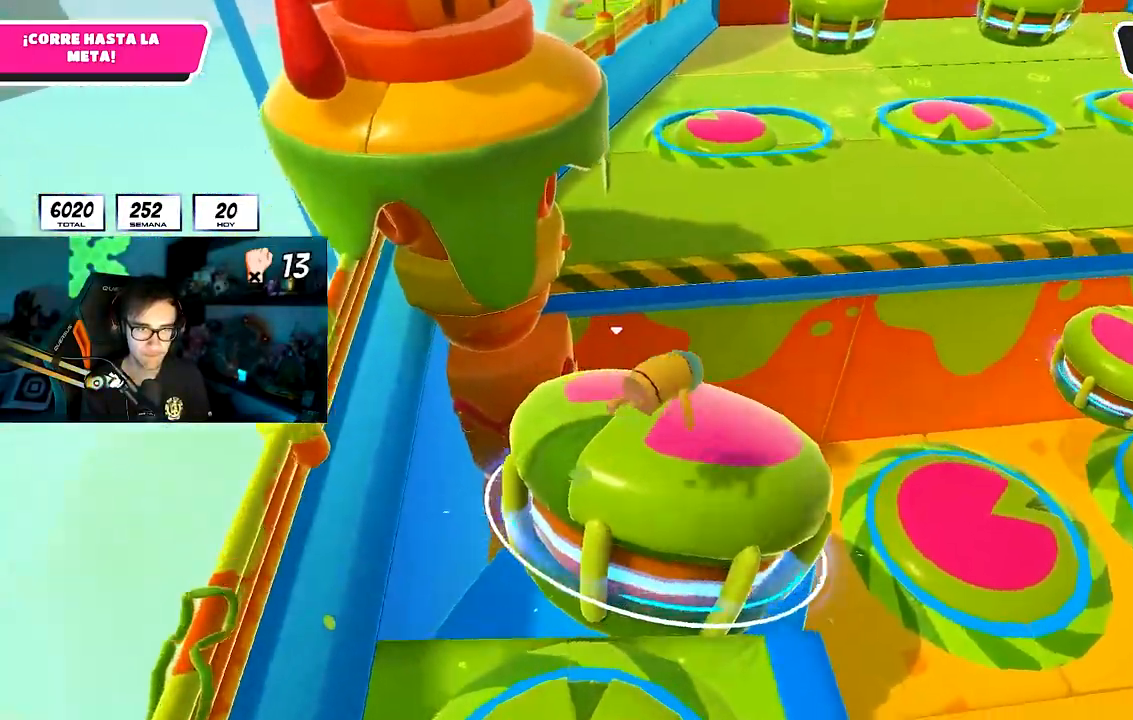
{"dt_ms": 500, "buttons": [], "left_stick": "up-left", "right_stick": "center", "button_events": [[300, "SQUARE", "down"], [383, "SQUARE", "up"], [433, "SQUARE", "down"], [483, "SQUARE", "up"]]}
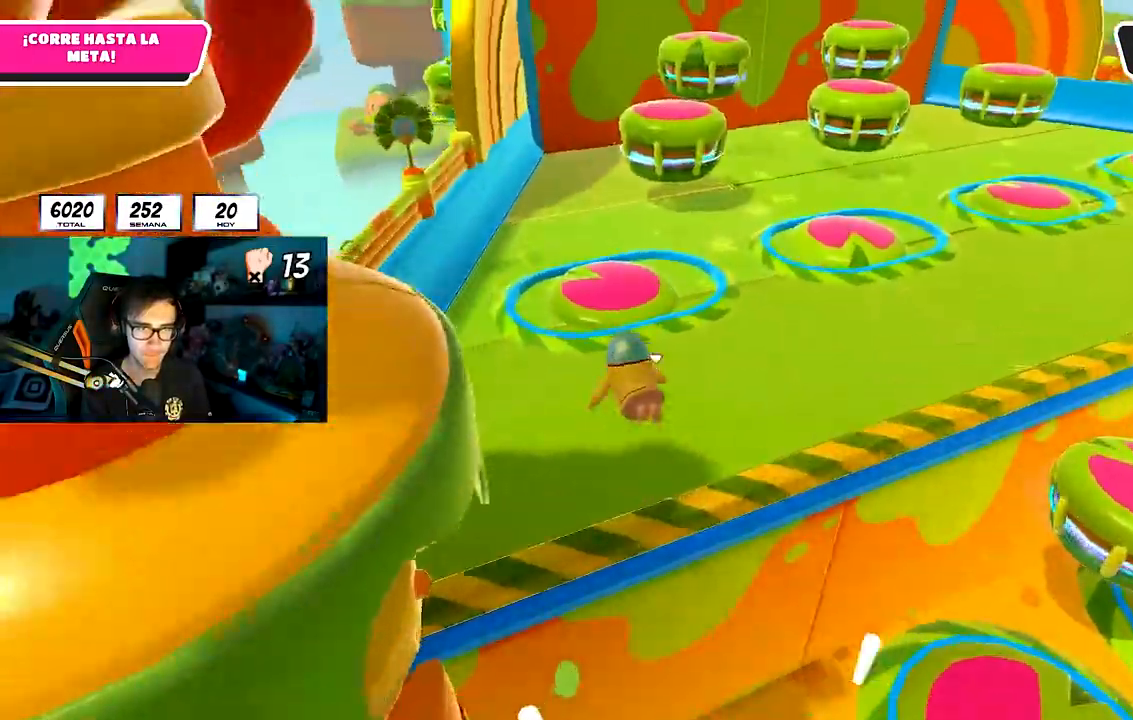
{"dt_ms": 500, "buttons": [], "left_stick": "up-right", "right_stick": "up", "button_events": []}
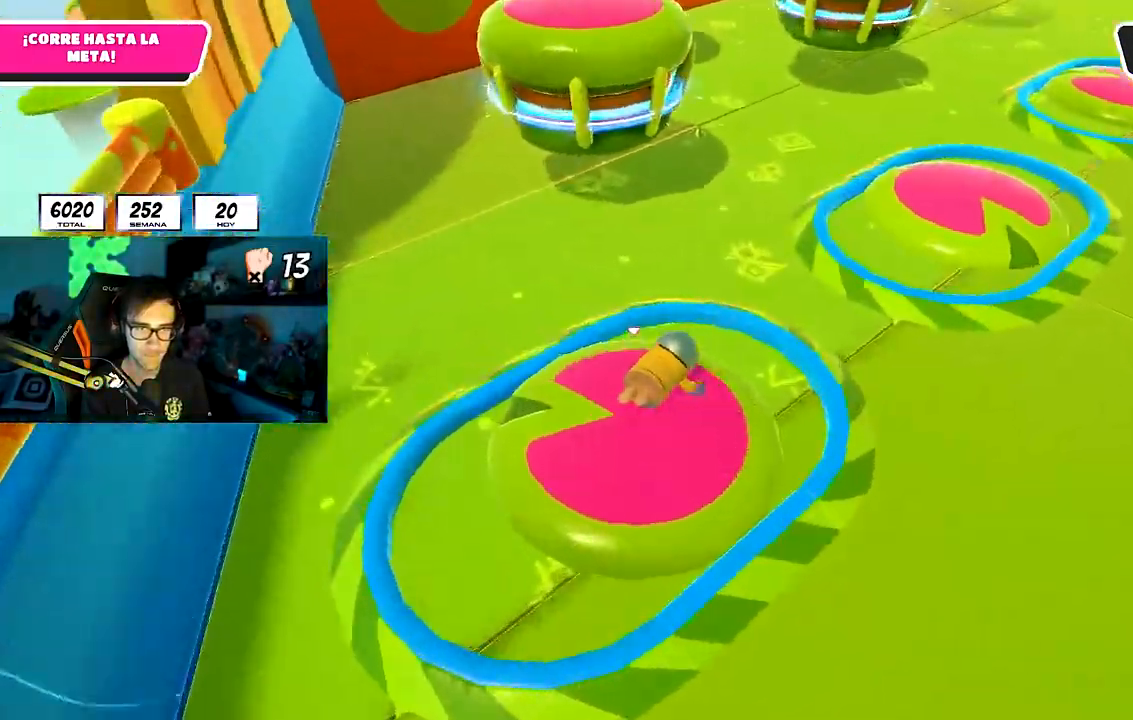
{"dt_ms": 1000, "buttons": [], "left_stick": "up-right", "right_stick": "up-left", "button_events": [[567, "SQUARE", "down"], [700, "SQUARE", "up"]]}